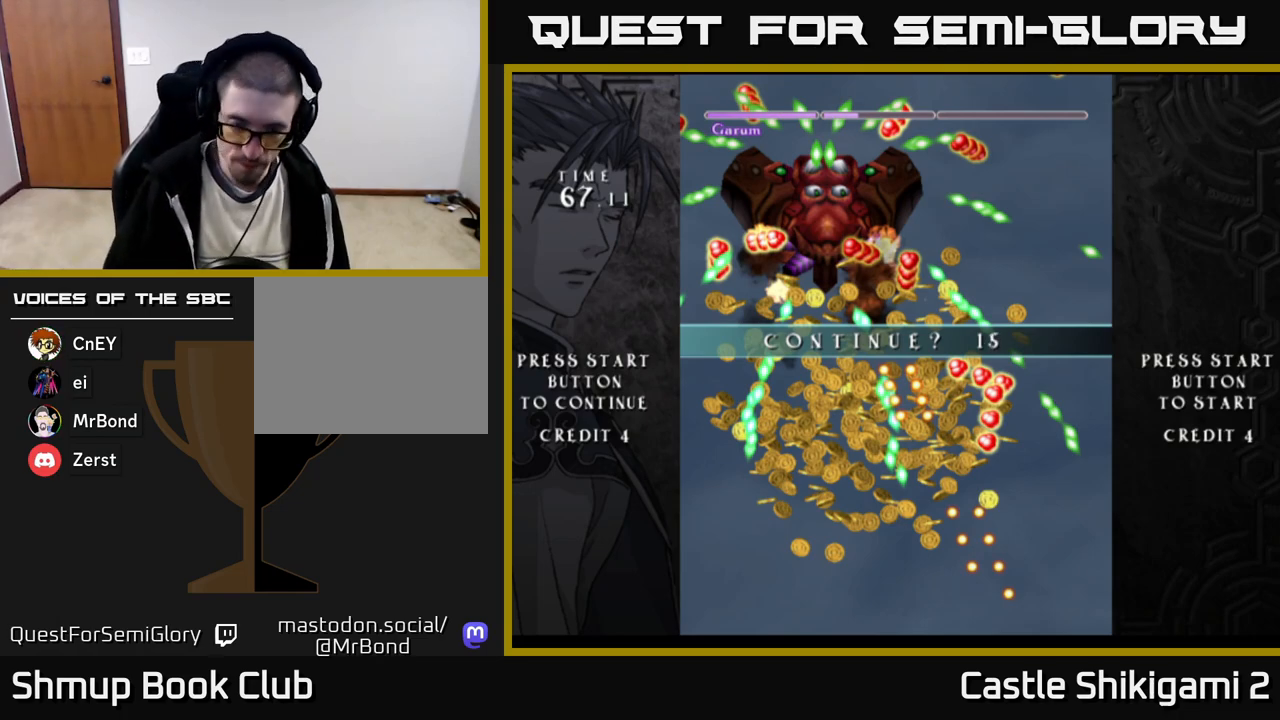
Gameplay with a controller (Xbox layout); each line is a JSON object with the inputs held at the frame after it. "events" lists button and stick changes between this image and that frame as [ms after this image, input, new state], when the widget could be followed in between. Not read: left_stick.
{"buttons": ["X"], "right_stick": "center", "events": [[17, "X", "down"], [83, "X", "up"], [100, "A", "down"], [183, "A", "up"], [200, "X", "down"], [233, "X", "up"], [250, "A", "down"], [317, "A", "up"], [333, "X", "down"], [383, "X", "up"], [400, "A", "down"], [467, "A", "up"], [483, "X", "down"]]}
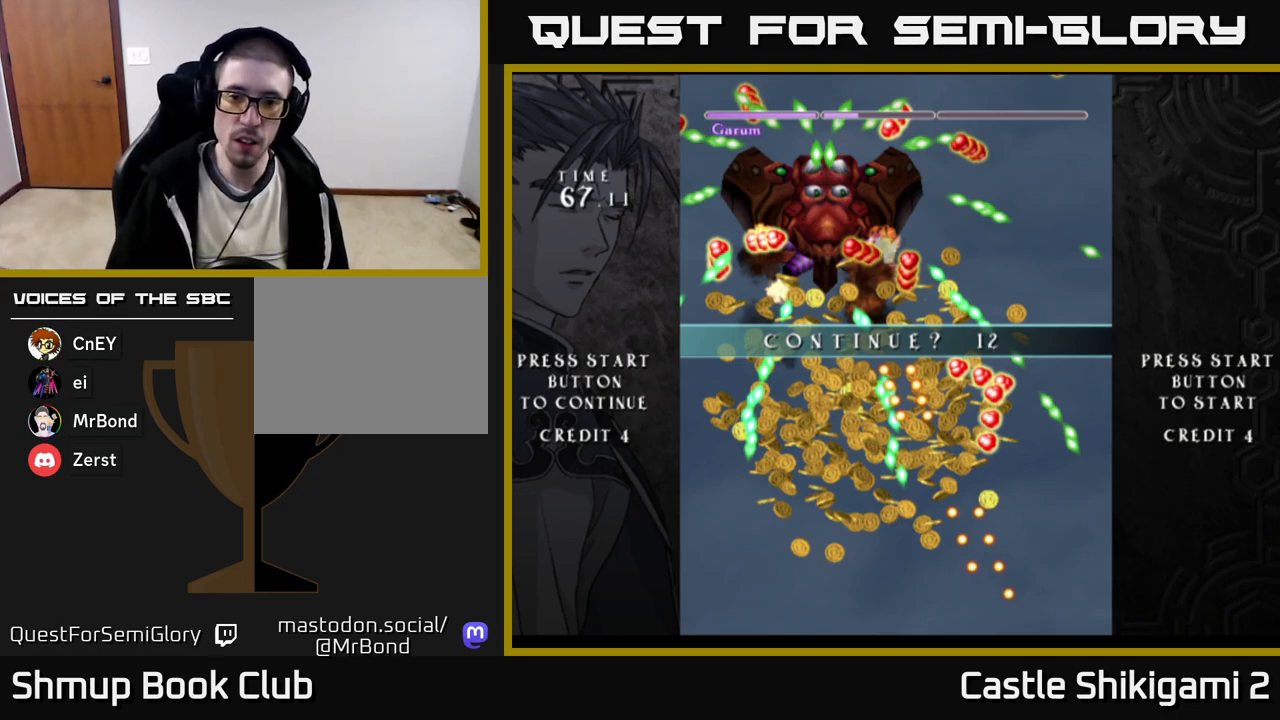
{"buttons": ["A"], "right_stick": "center", "events": [[17, "X", "up"], [50, "A", "down"], [117, "A", "up"], [133, "X", "down"], [167, "X", "up"], [217, "A", "down"], [250, "A", "up"], [267, "X", "down"], [317, "X", "up"], [350, "A", "down"], [400, "A", "up"], [417, "X", "down"], [467, "X", "up"], [500, "A", "down"]]}
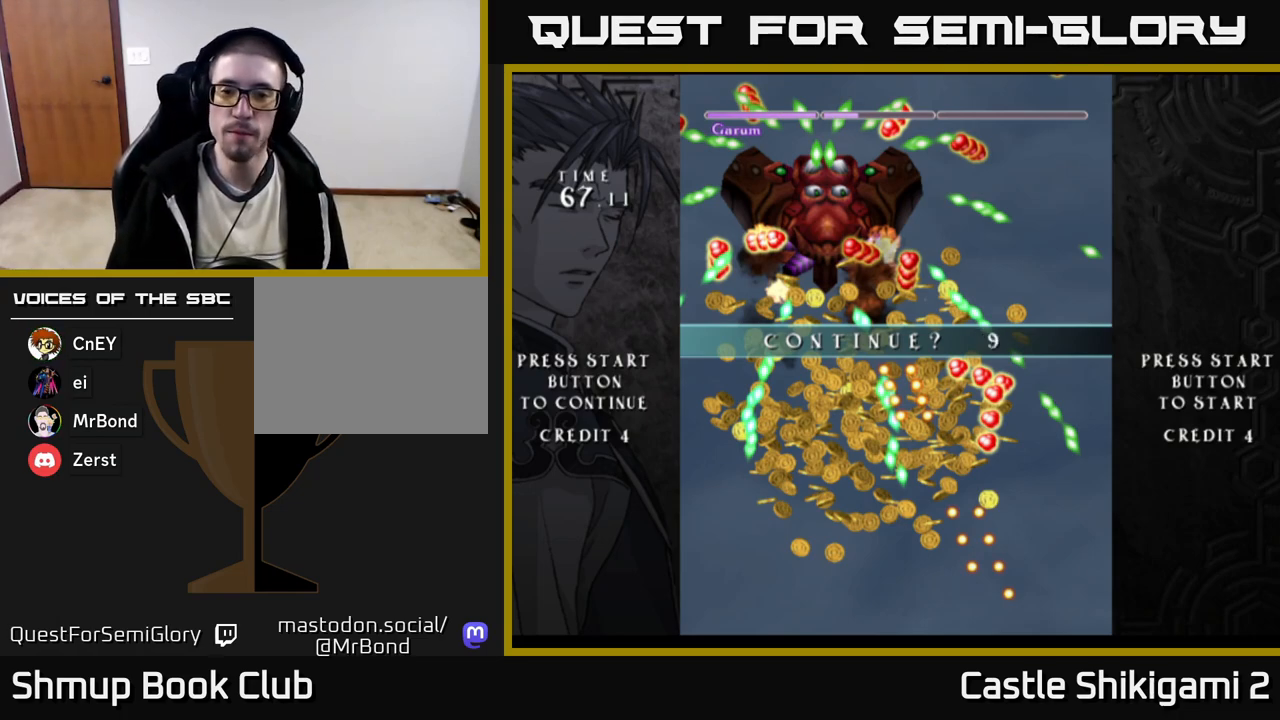
{"buttons": [], "right_stick": "center", "events": [[33, "A", "up"], [67, "X", "down"], [100, "X", "up"], [150, "A", "down"], [200, "A", "up"], [217, "X", "down"], [250, "X", "up"], [300, "A", "down"], [350, "A", "up"], [367, "X", "down"], [400, "X", "up"], [450, "A", "down"], [500, "A", "up"]]}
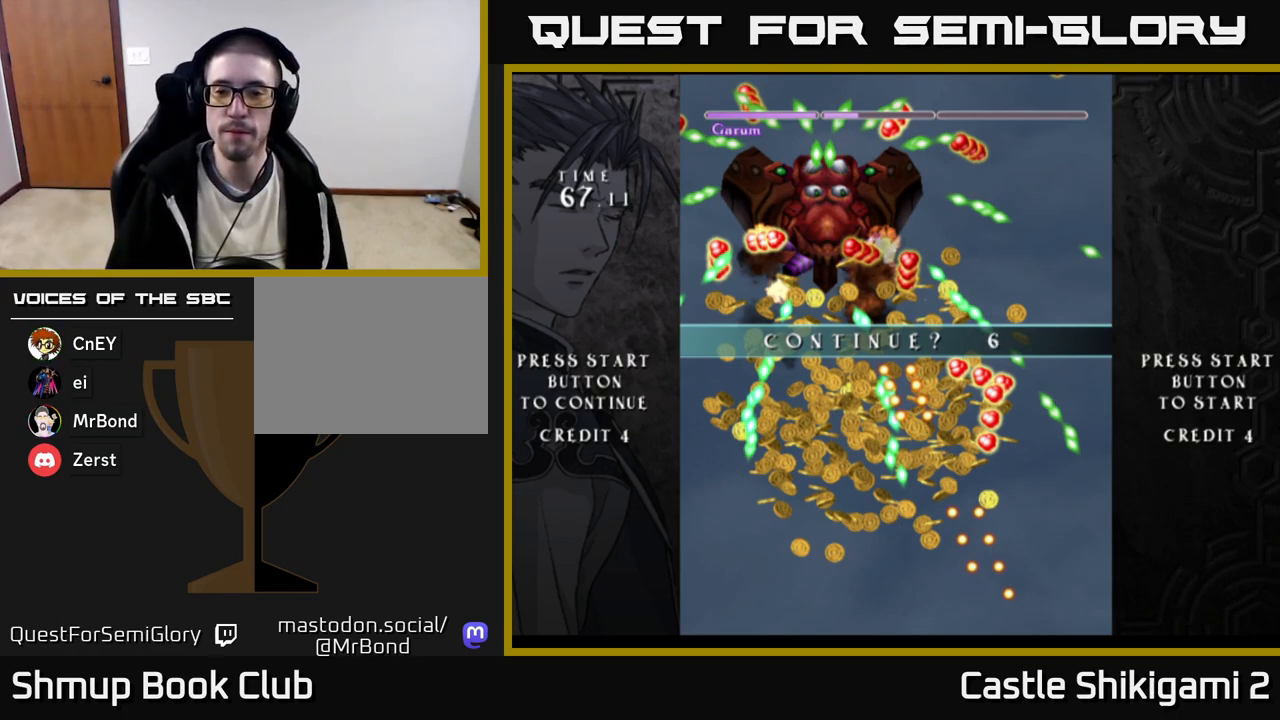
{"buttons": ["X"], "right_stick": "center", "events": [[17, "X", "down"], [50, "X", "up"], [100, "A", "down"], [150, "A", "up"], [167, "X", "down"], [217, "X", "up"], [250, "A", "down"], [300, "A", "up"], [333, "X", "down"], [350, "X", "up"], [400, "A", "down"], [433, "A", "up"], [450, "X", "down"]]}
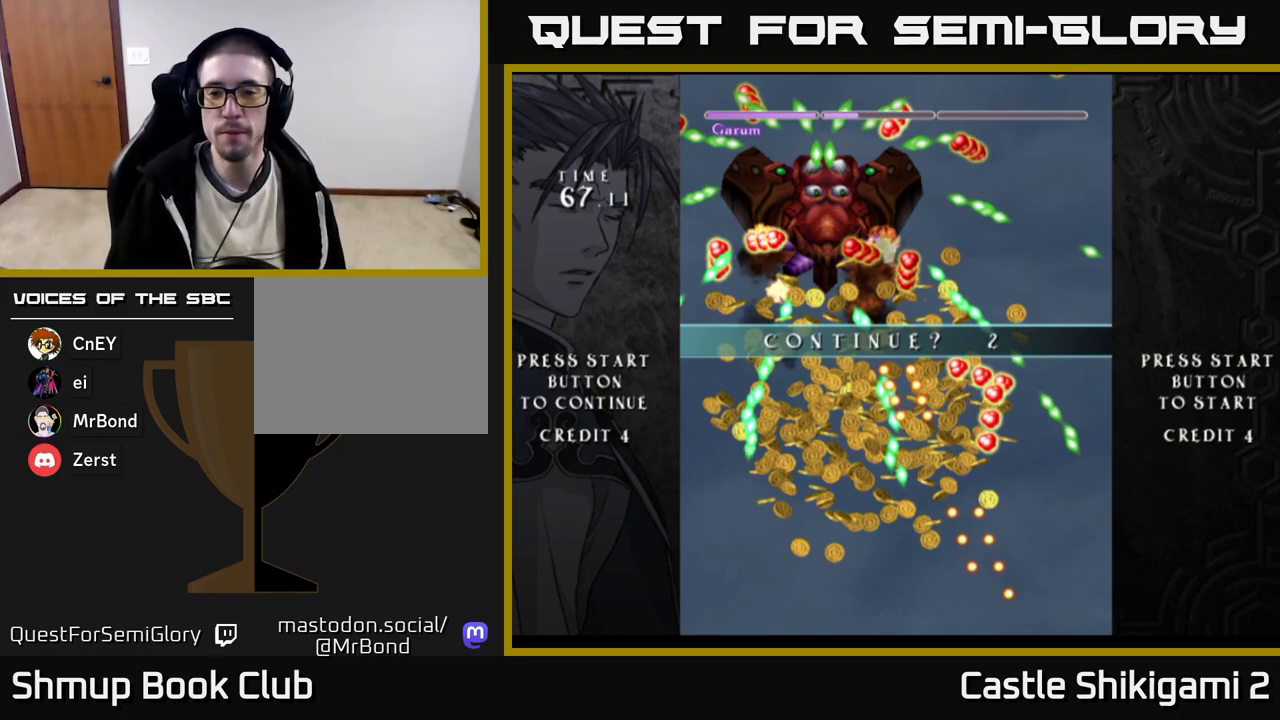
{"buttons": [], "right_stick": "center", "events": [[17, "X", "up"], [50, "A", "down"], [100, "A", "up"], [117, "X", "down"], [150, "X", "up"], [217, "A", "down"], [250, "A", "up"], [267, "X", "down"], [317, "X", "up"], [367, "A", "down"], [417, "A", "up"], [433, "X", "down"], [450, "X", "up"]]}
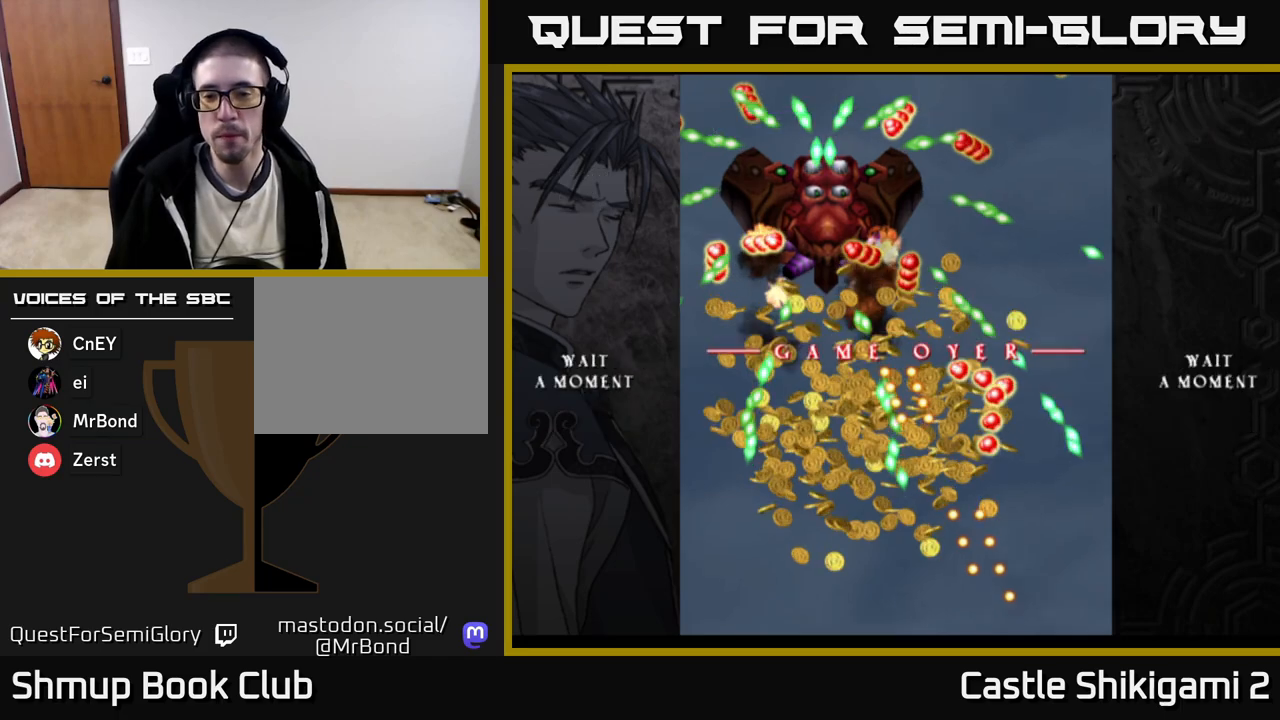
{"buttons": [], "right_stick": "center", "events": []}
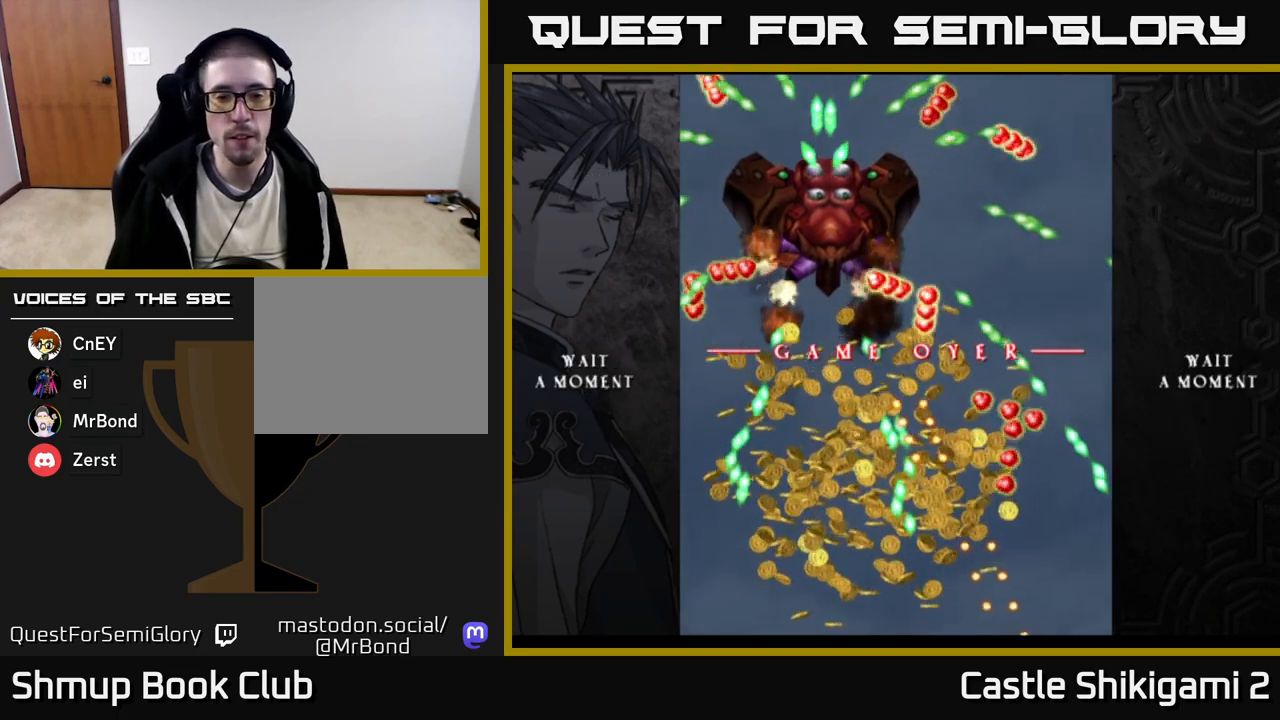
{"buttons": ["START"], "right_stick": "center", "events": [[400, "START", "down"]]}
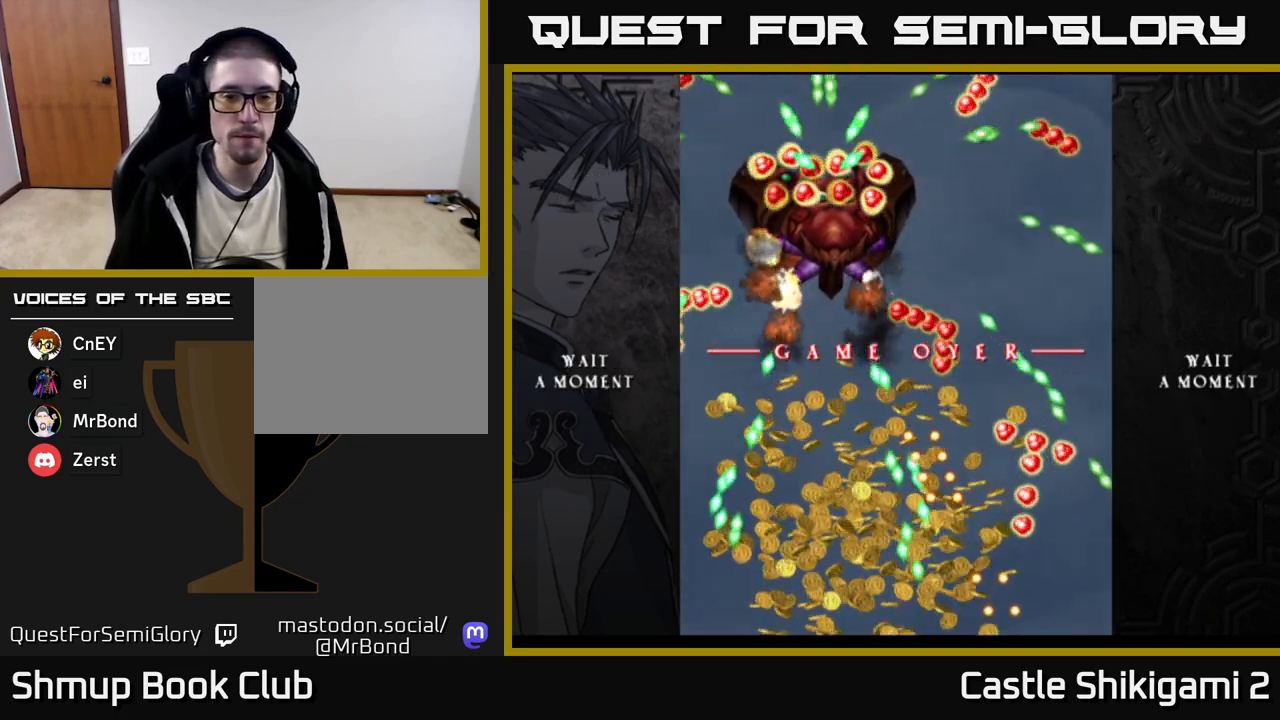
{"buttons": ["A"], "right_stick": "center", "events": [[83, "START", "up"], [483, "A", "down"]]}
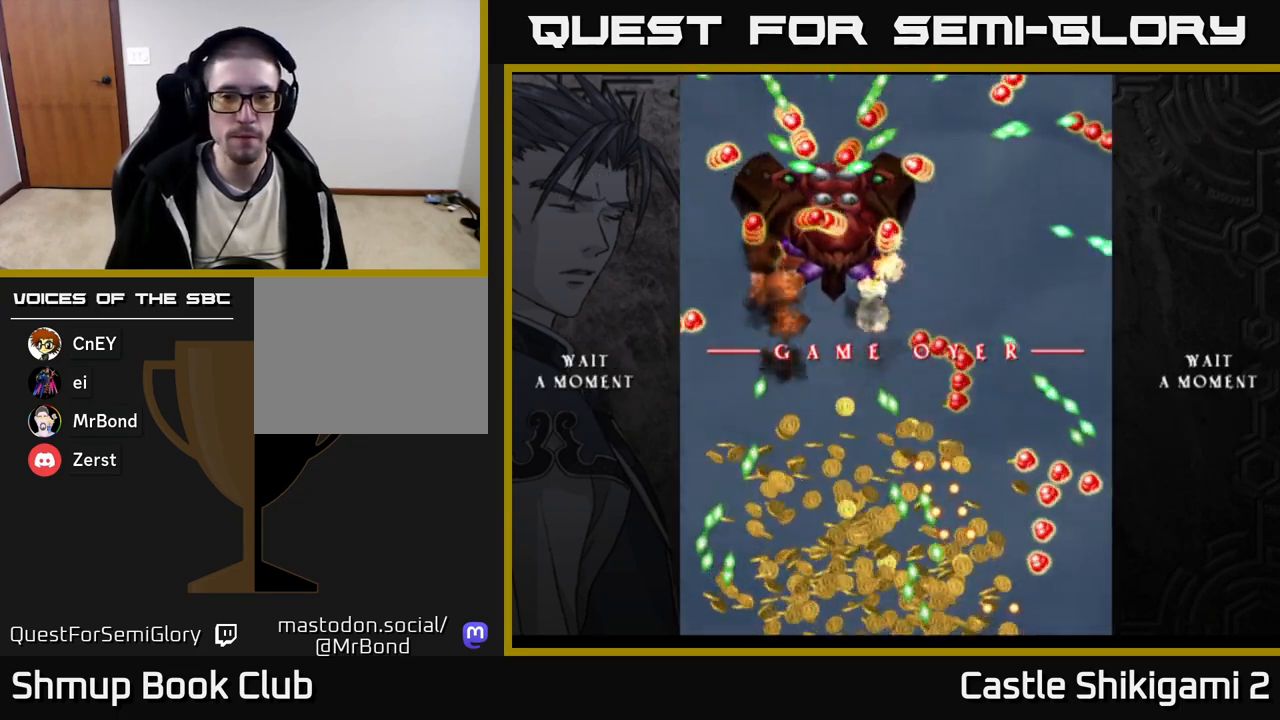
{"buttons": ["A"], "right_stick": "center", "events": []}
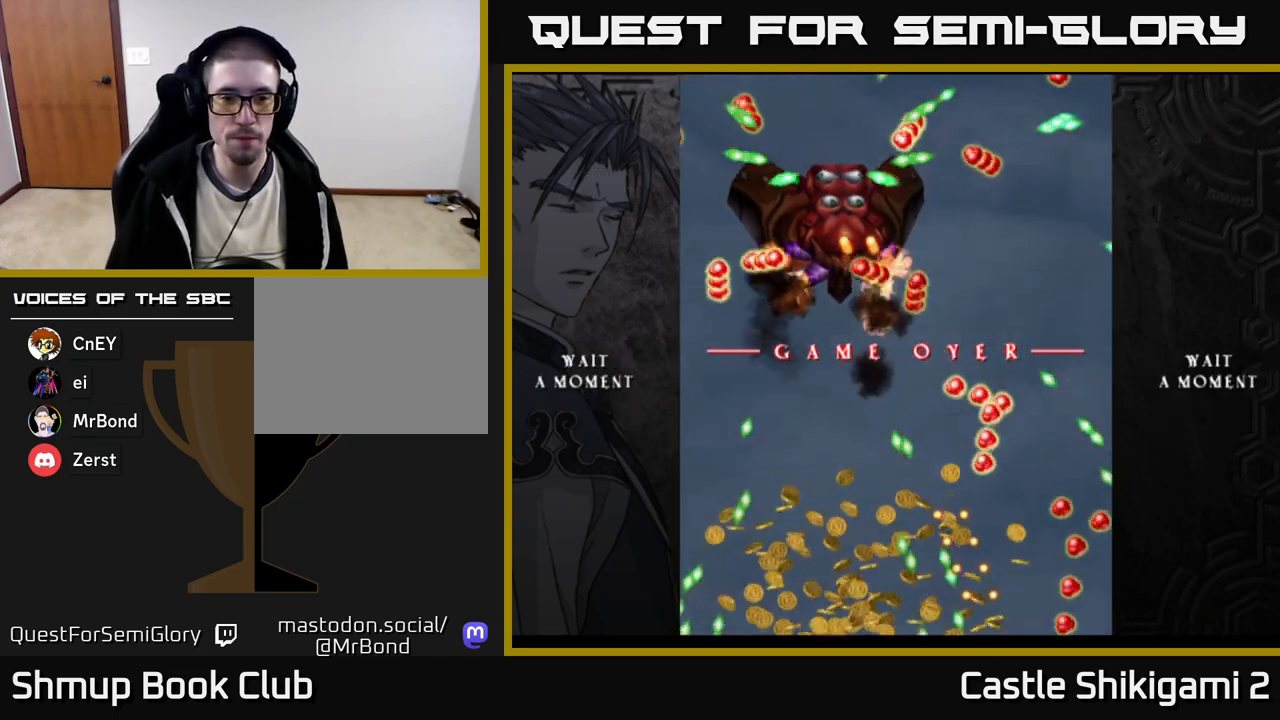
{"buttons": [], "right_stick": "center", "events": [[417, "A", "up"]]}
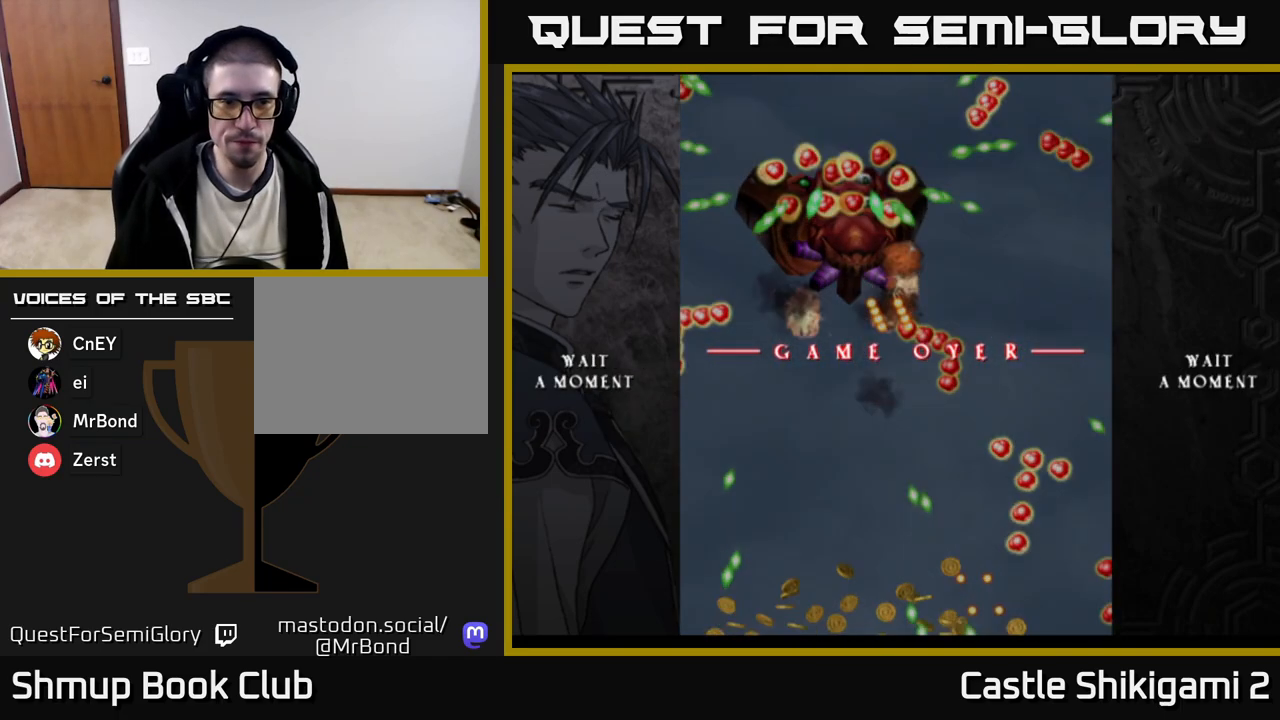
{"buttons": [], "right_stick": "center", "events": [[300, "START", "down"], [500, "START", "up"]]}
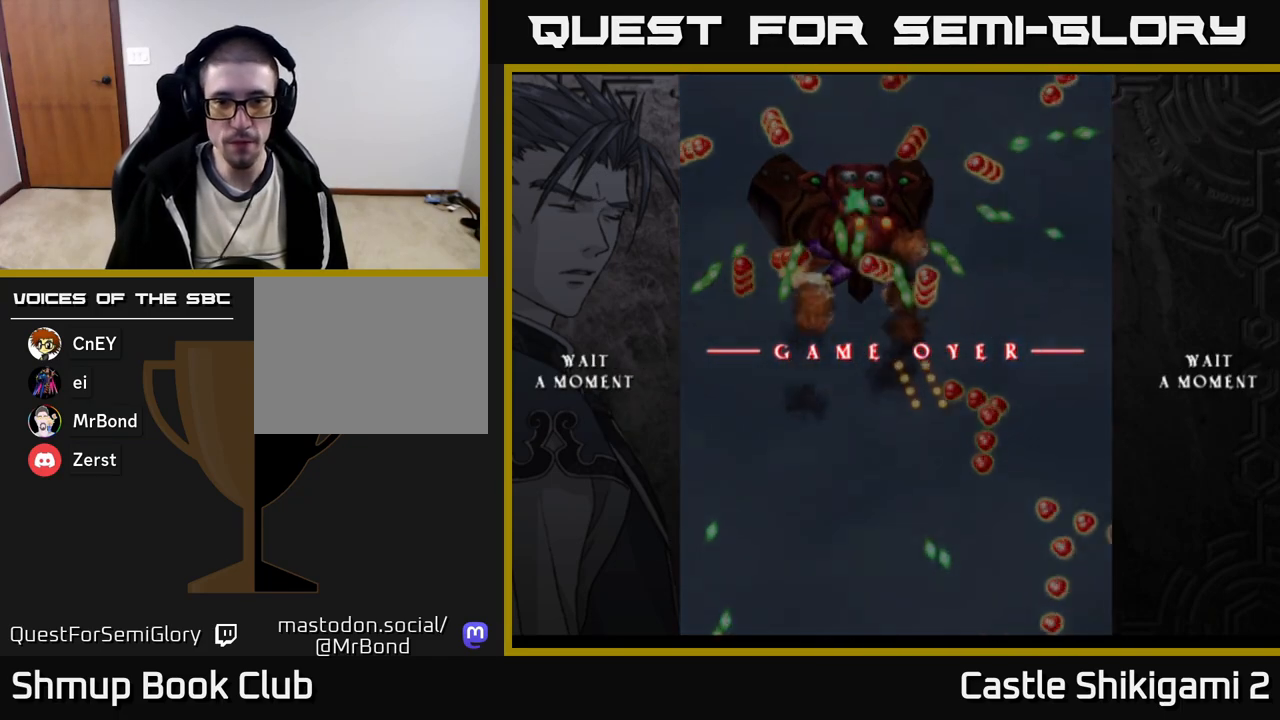
{"buttons": [], "right_stick": "center", "events": [[317, "A", "down"], [483, "A", "up"]]}
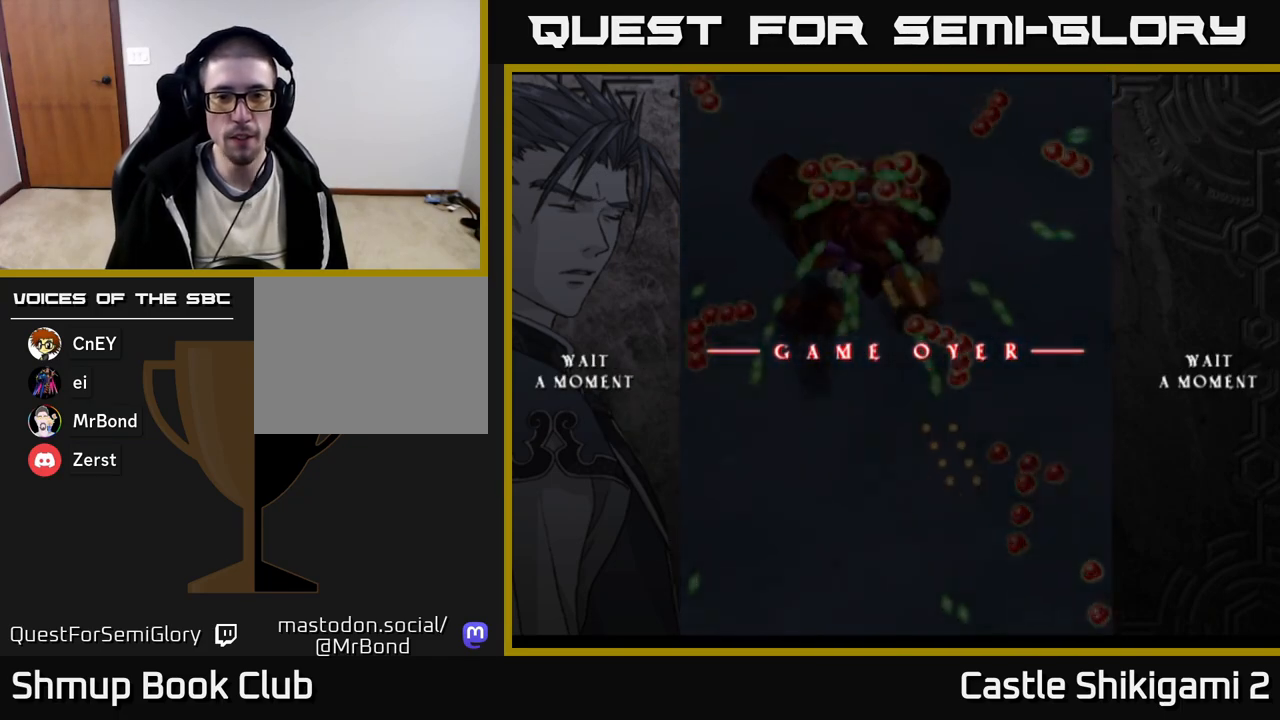
{"buttons": [], "right_stick": "center", "events": [[83, "A", "down"], [150, "A", "up"], [250, "A", "down"], [283, "A", "up"], [400, "A", "down"], [450, "A", "up"]]}
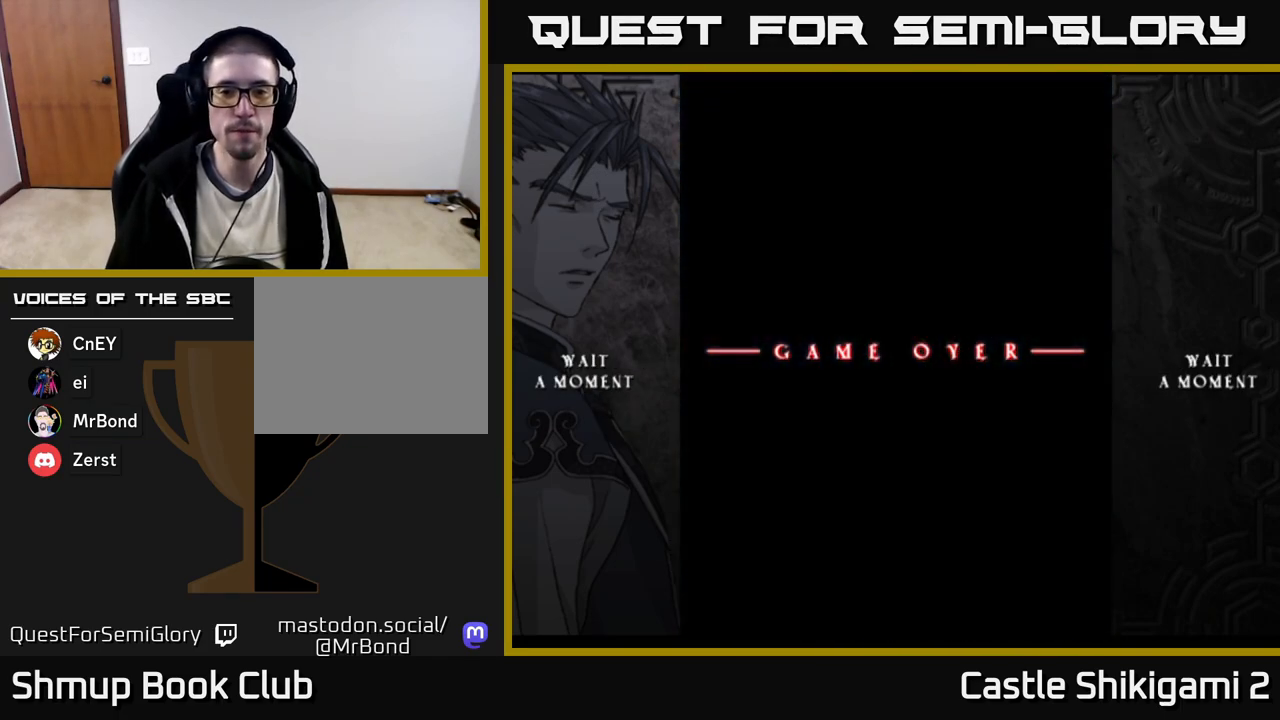
{"buttons": [], "right_stick": "center", "events": [[50, "A", "down"], [117, "A", "up"]]}
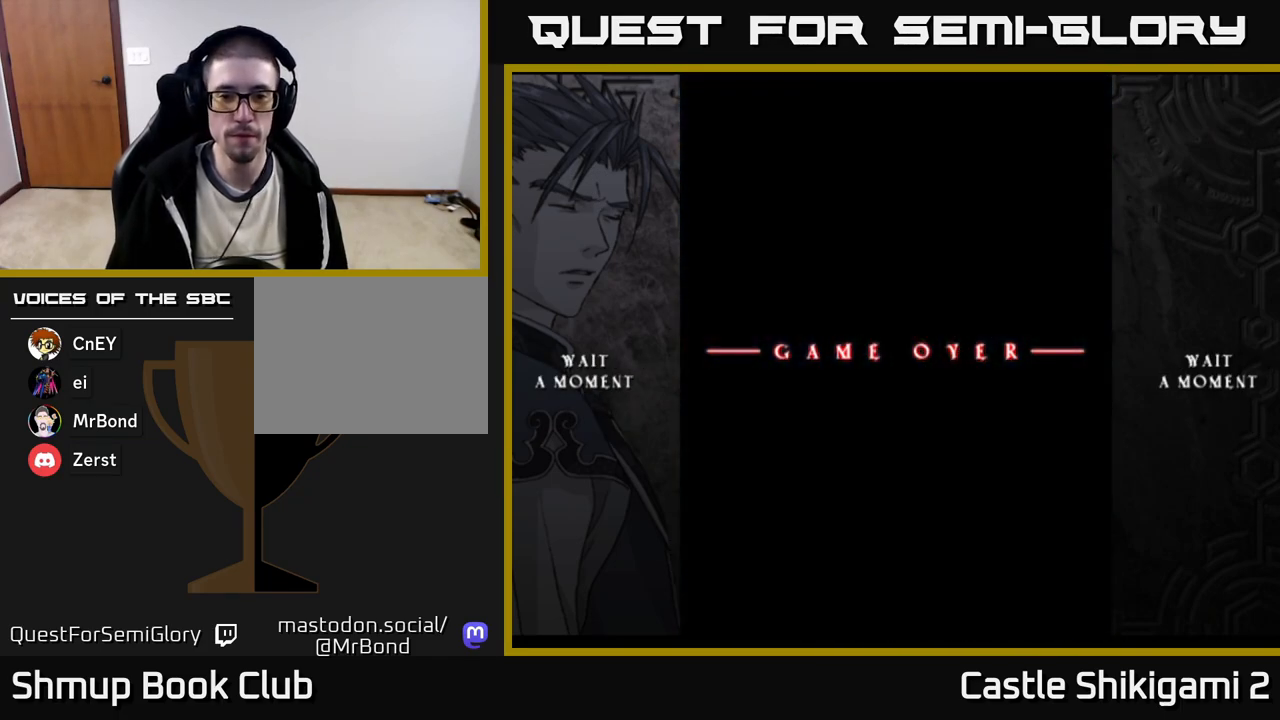
{"buttons": [], "right_stick": "center", "events": []}
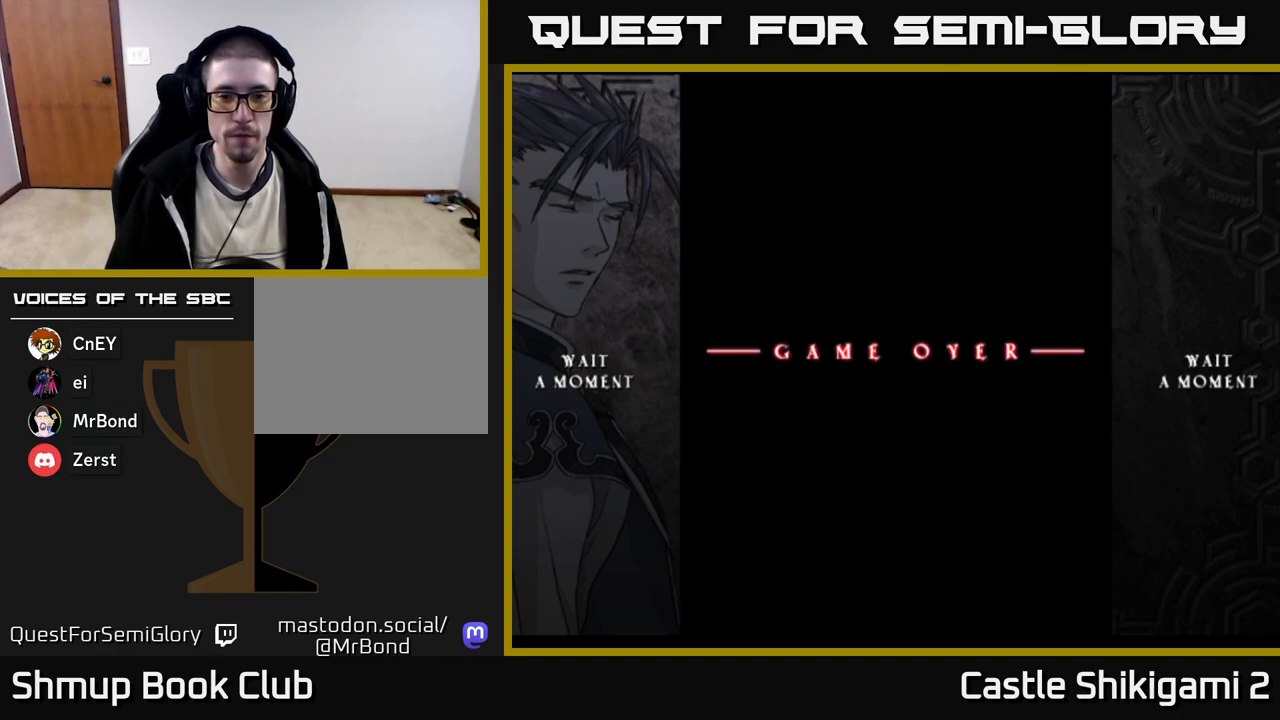
{"buttons": [], "right_stick": "center", "events": []}
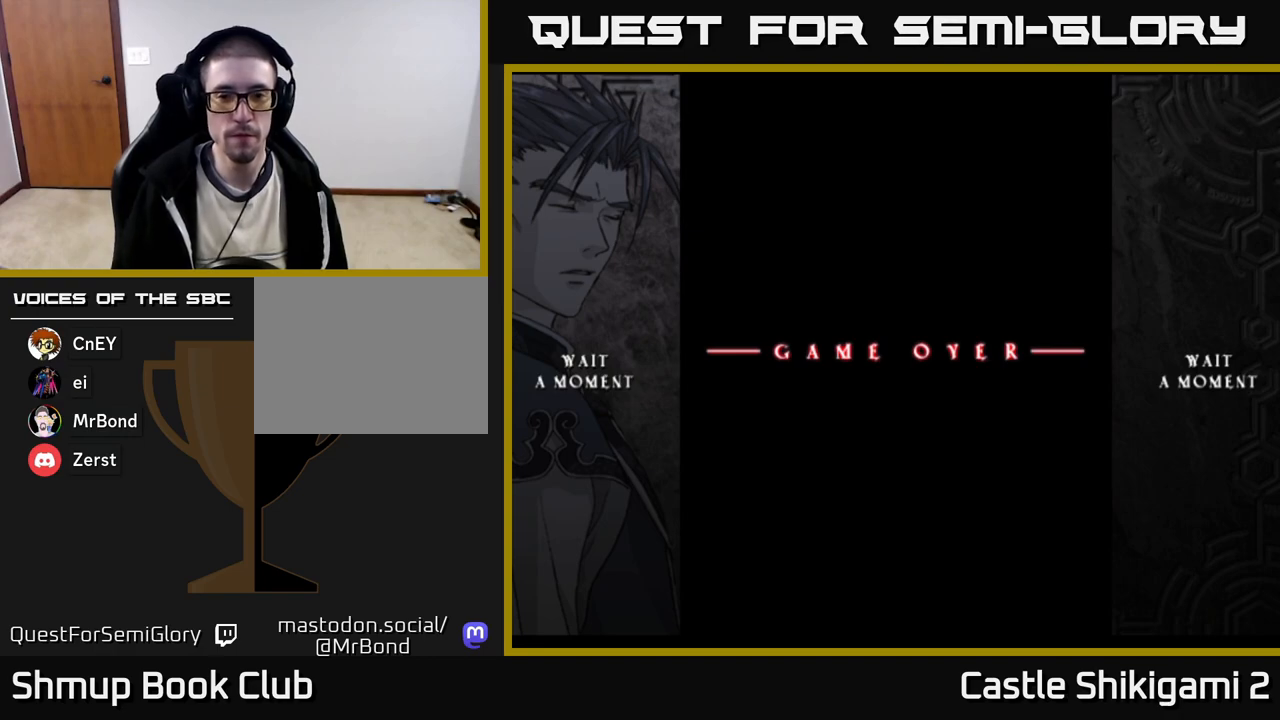
{"buttons": ["START"], "right_stick": "center", "events": [[350, "START", "down"]]}
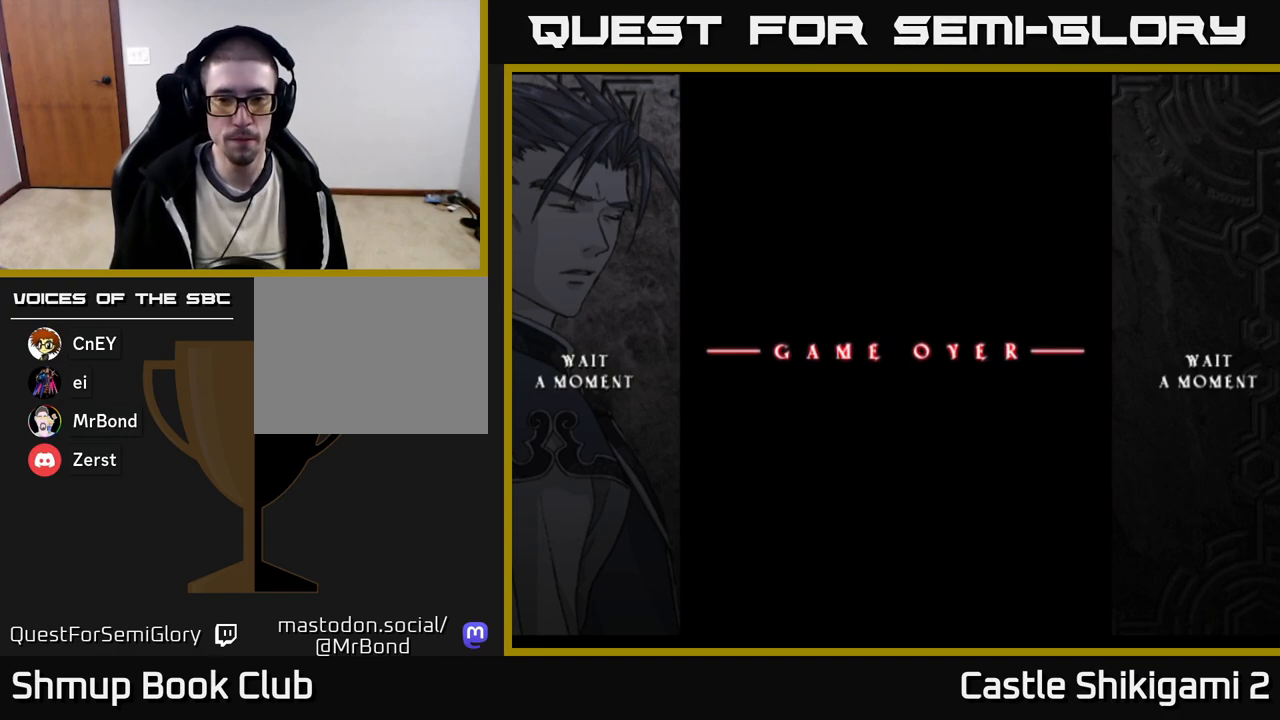
{"buttons": [], "right_stick": "center", "events": [[33, "START", "up"]]}
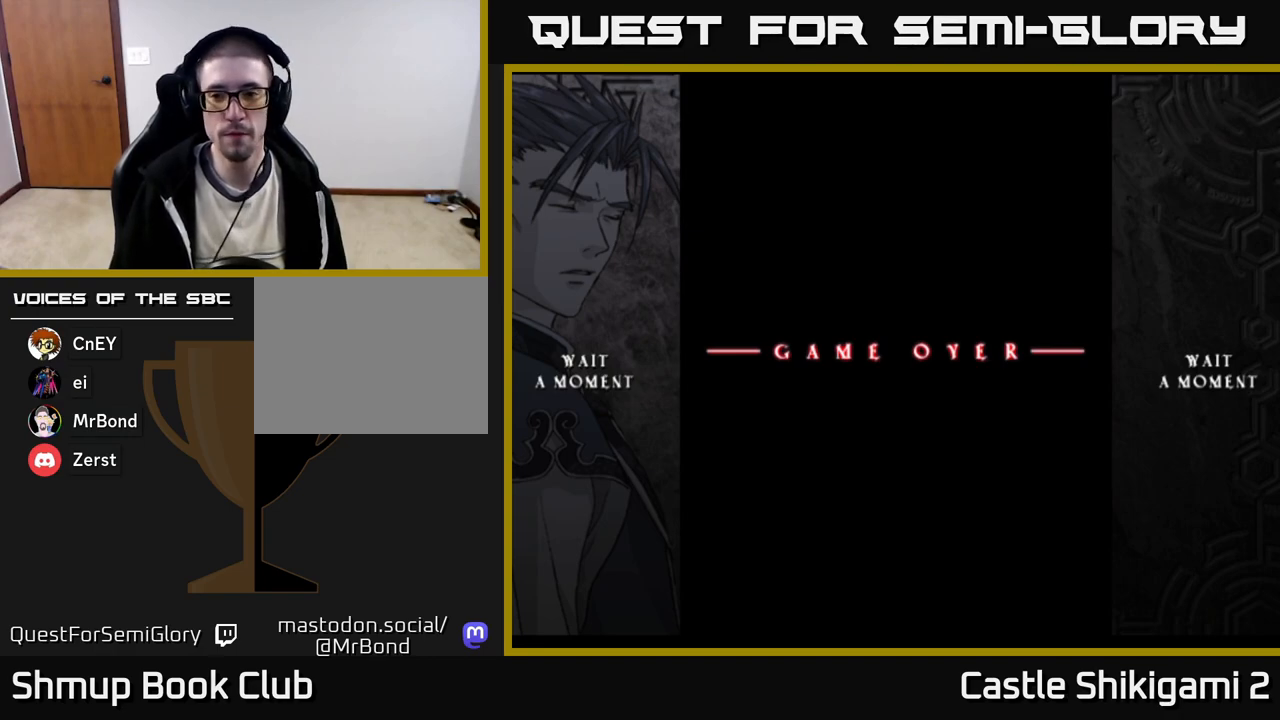
{"buttons": [], "right_stick": "center", "events": [[183, "A", "down"], [383, "A", "up"]]}
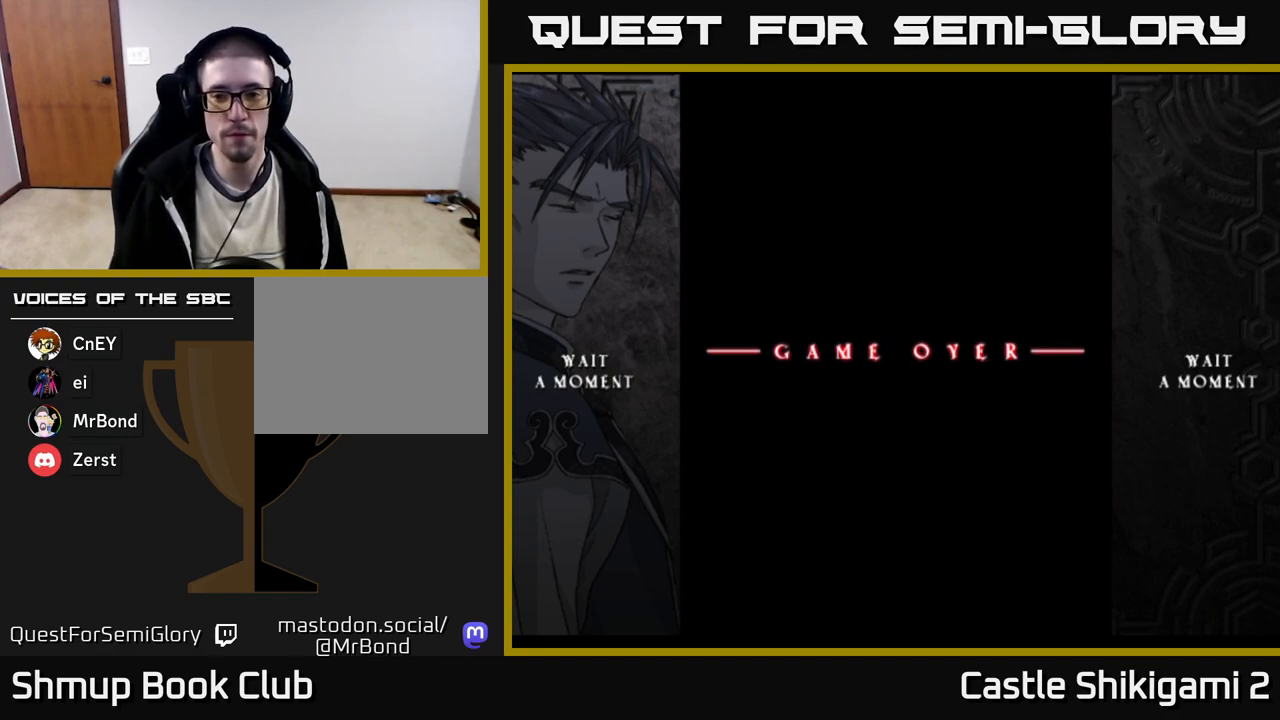
{"buttons": [], "right_stick": "center", "events": []}
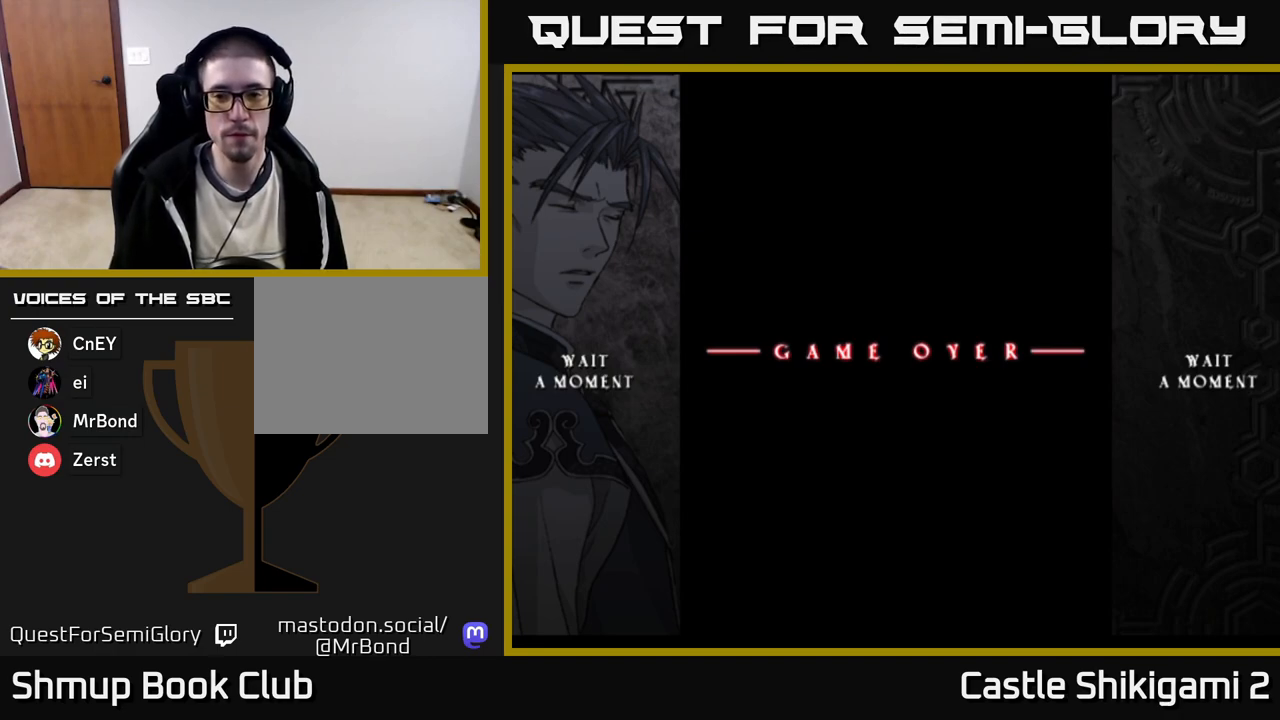
{"buttons": ["START"], "right_stick": "center", "events": [[17, "A", "down"], [183, "A", "up"], [483, "START", "down"]]}
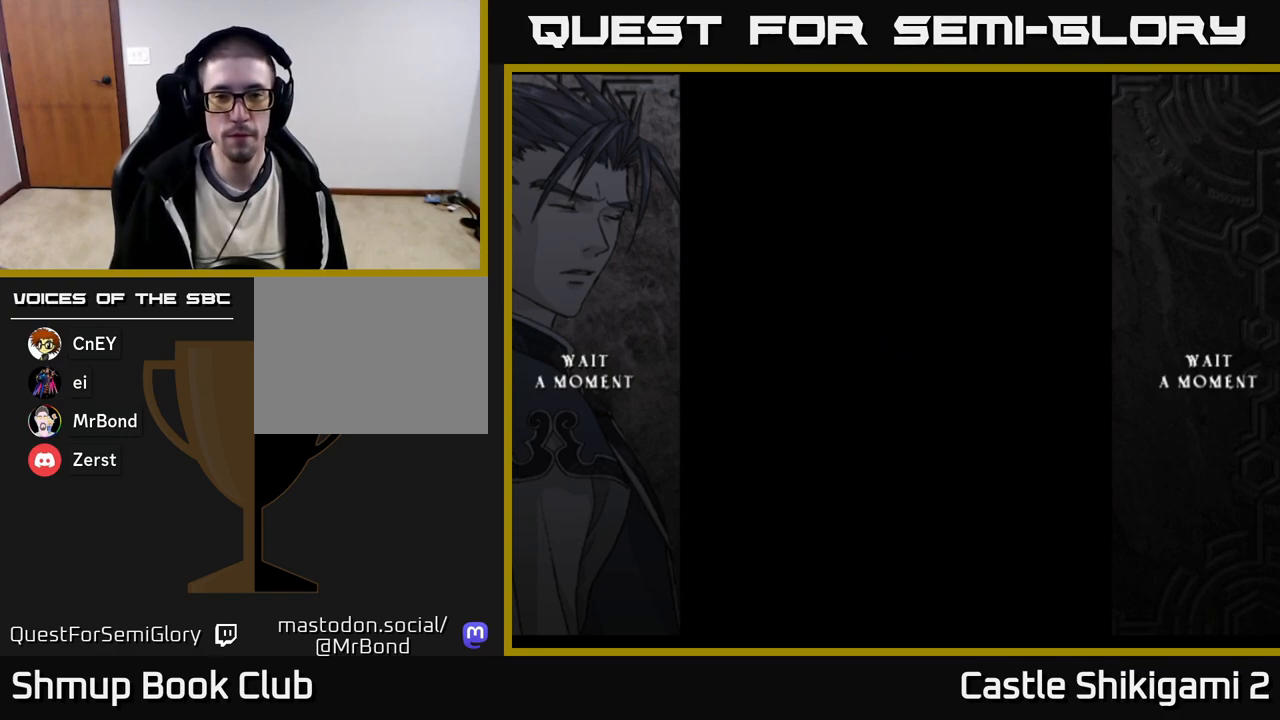
{"buttons": [], "right_stick": "center", "events": [[183, "START", "up"]]}
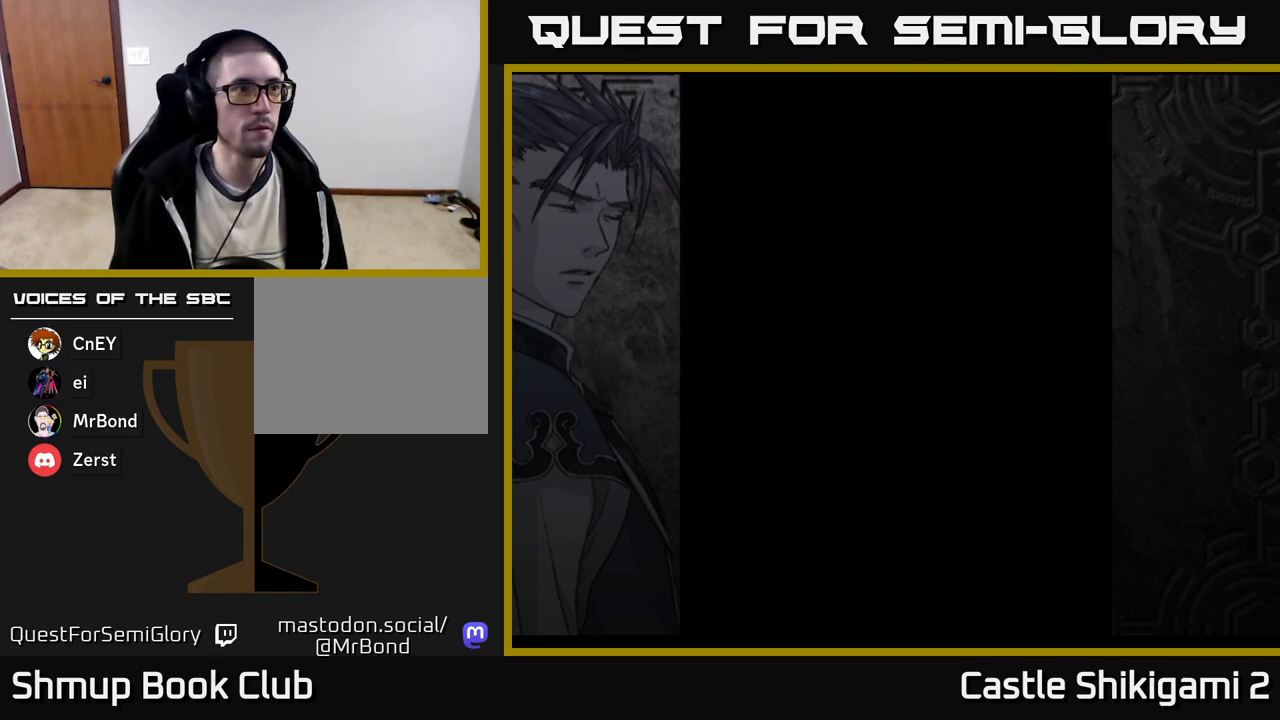
{"buttons": [], "right_stick": "center", "events": []}
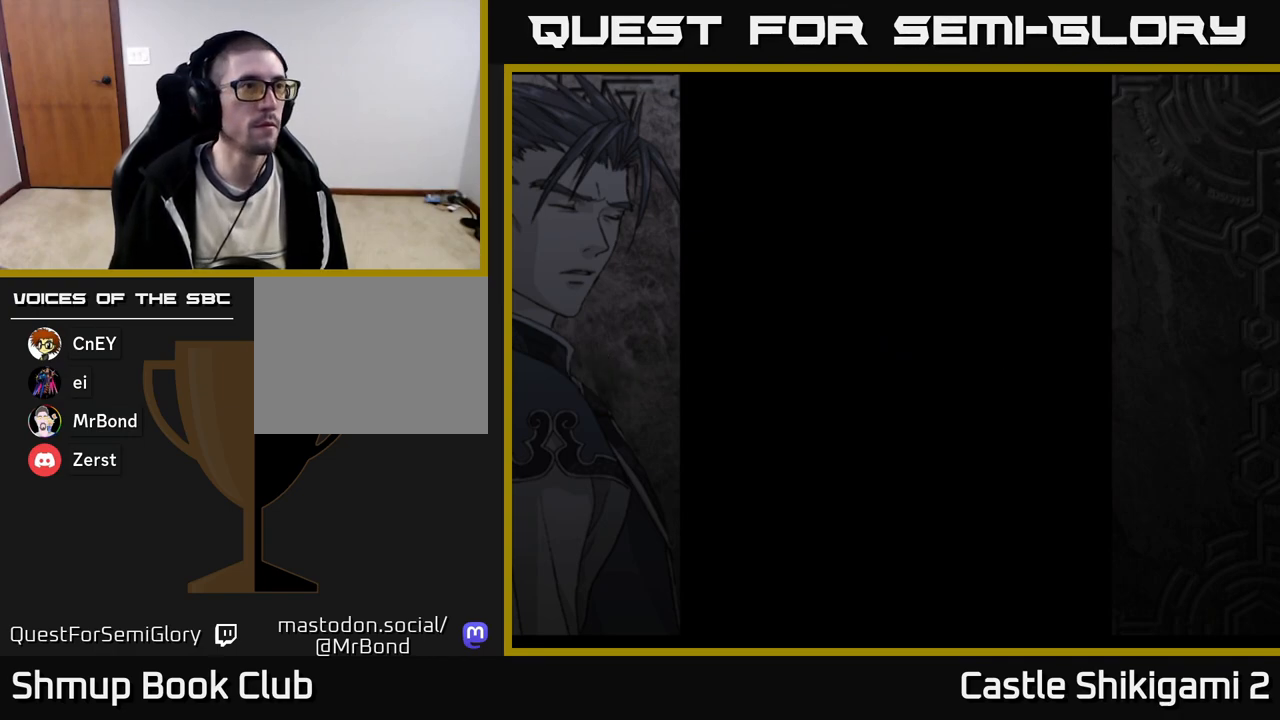
{"buttons": [], "right_stick": "center", "events": []}
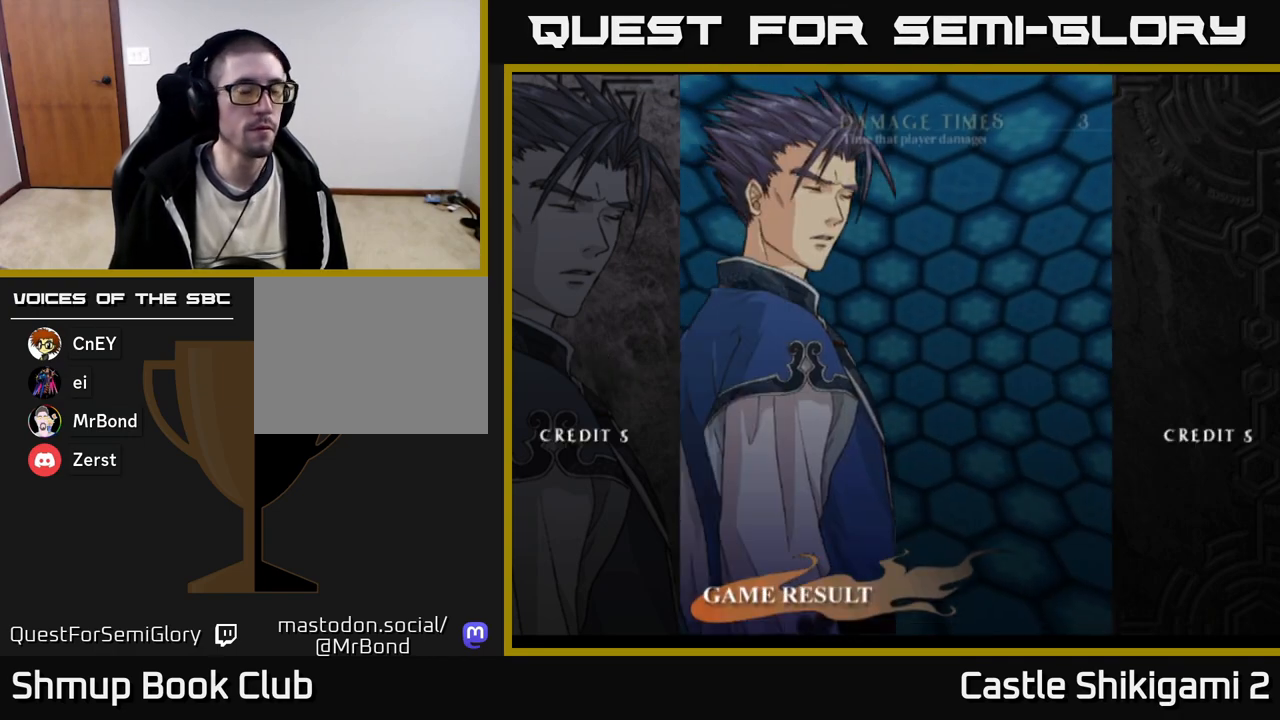
{"buttons": [], "right_stick": "center", "events": []}
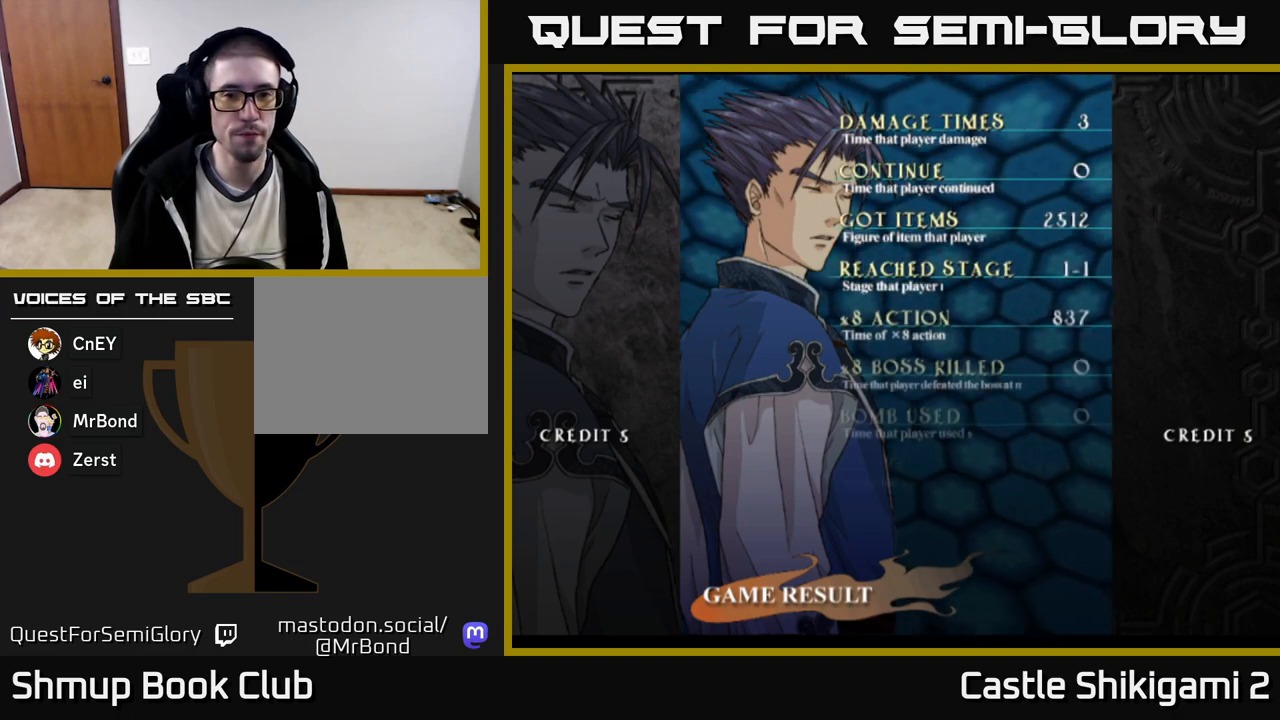
{"buttons": [], "right_stick": "center", "events": [[150, "A", "down"], [367, "A", "up"]]}